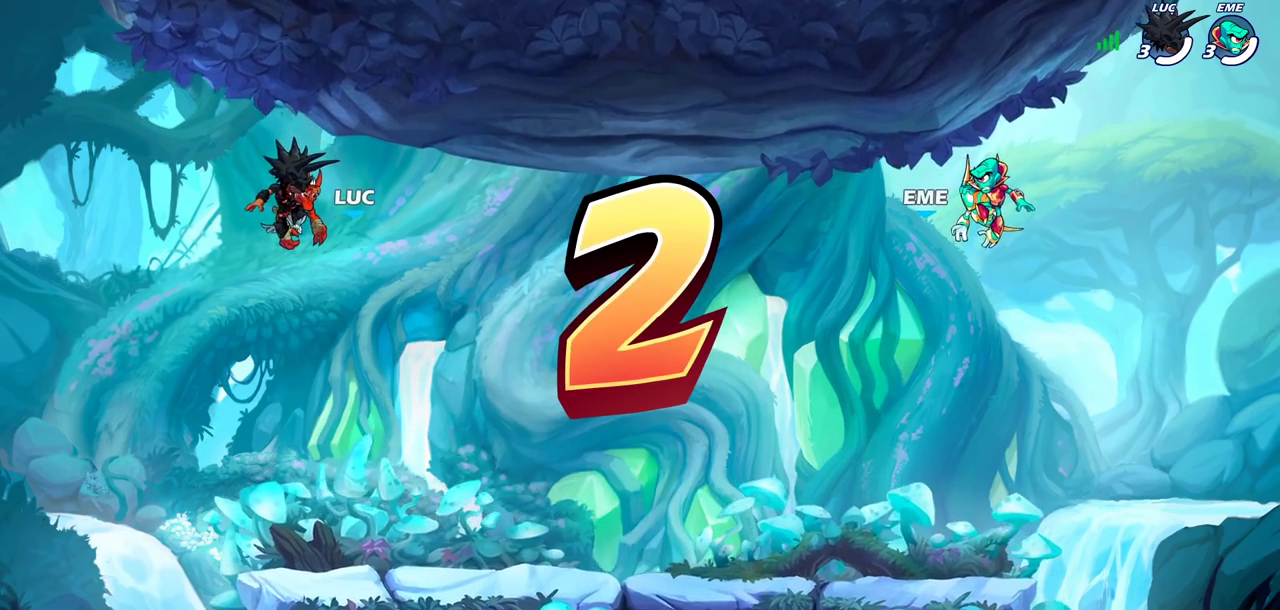
Gameplay with a controller (PlayStation layout); each line is a JSON object with the inputs held at the frame after it (dt_ms = milliseconds from this image to that frame). "events" lists button and stick changes between this image and that frame as [ms after this image, input, new state], when the widget could be followed in between.
{"dt_ms": 300, "buttons": ["SELECT"], "left_stick": "center", "right_stick": "center", "events": [[117, "left_stick", "right"], [250, "SELECT", "down"], [267, "left_stick", "center"]]}
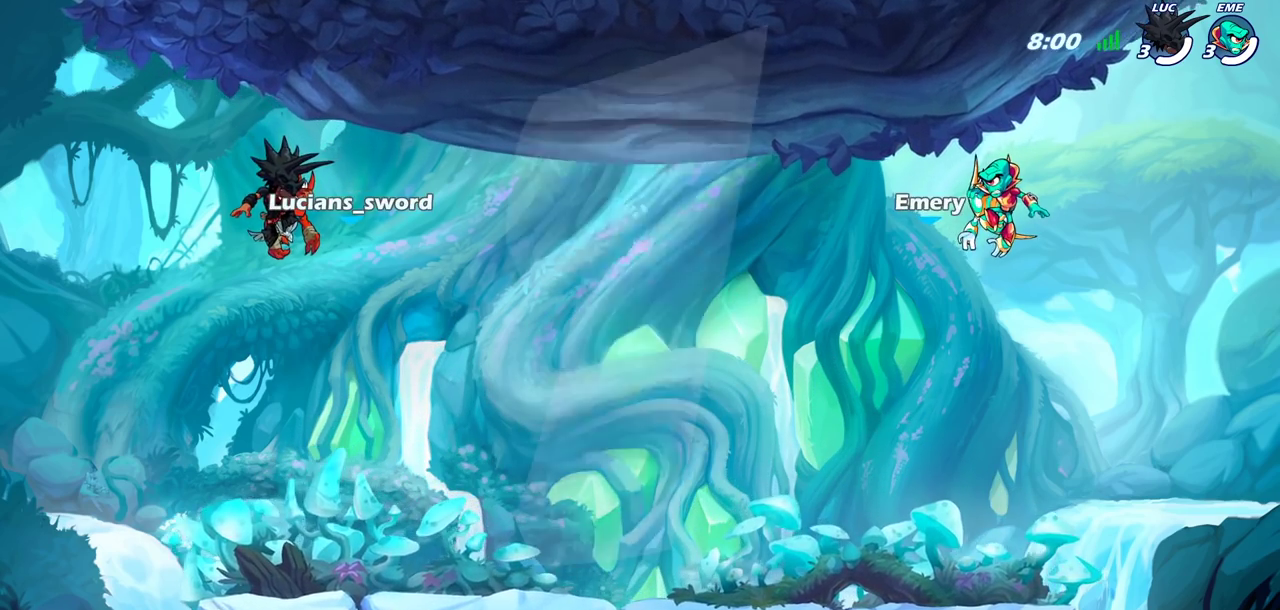
{"dt_ms": 300, "buttons": ["SELECT"], "left_stick": "center", "right_stick": "center", "events": []}
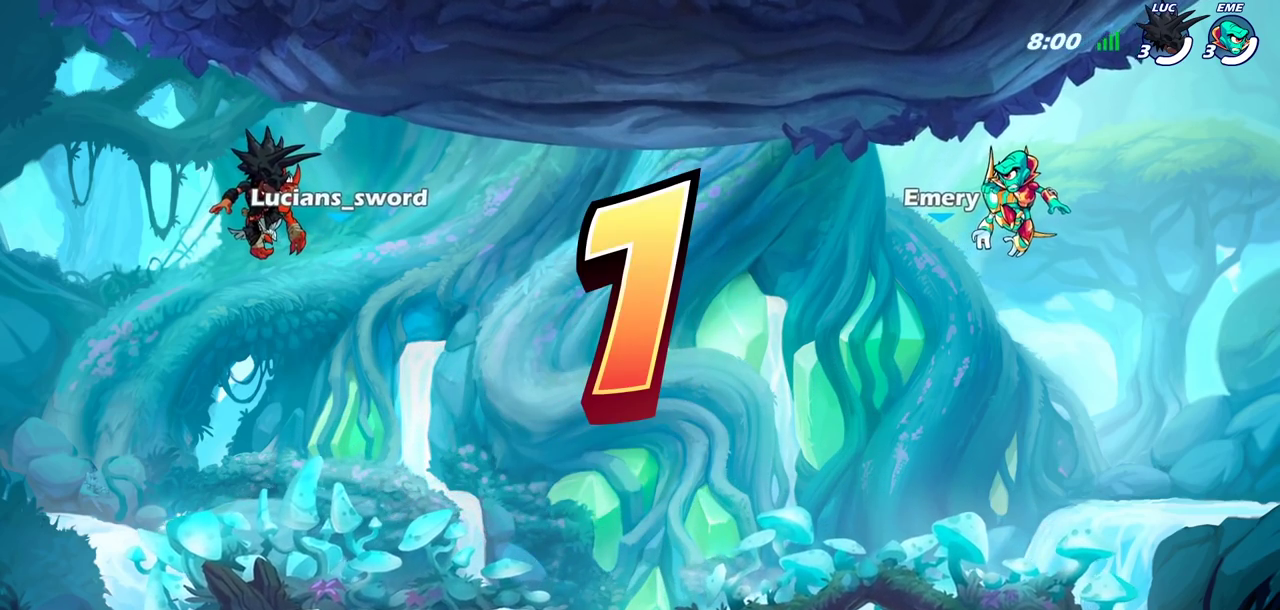
{"dt_ms": 700, "buttons": ["SELECT"], "left_stick": "center", "right_stick": "center", "events": [[83, "SELECT", "up"], [233, "SELECT", "down"], [367, "SELECT", "up"], [417, "SELECT", "down"]]}
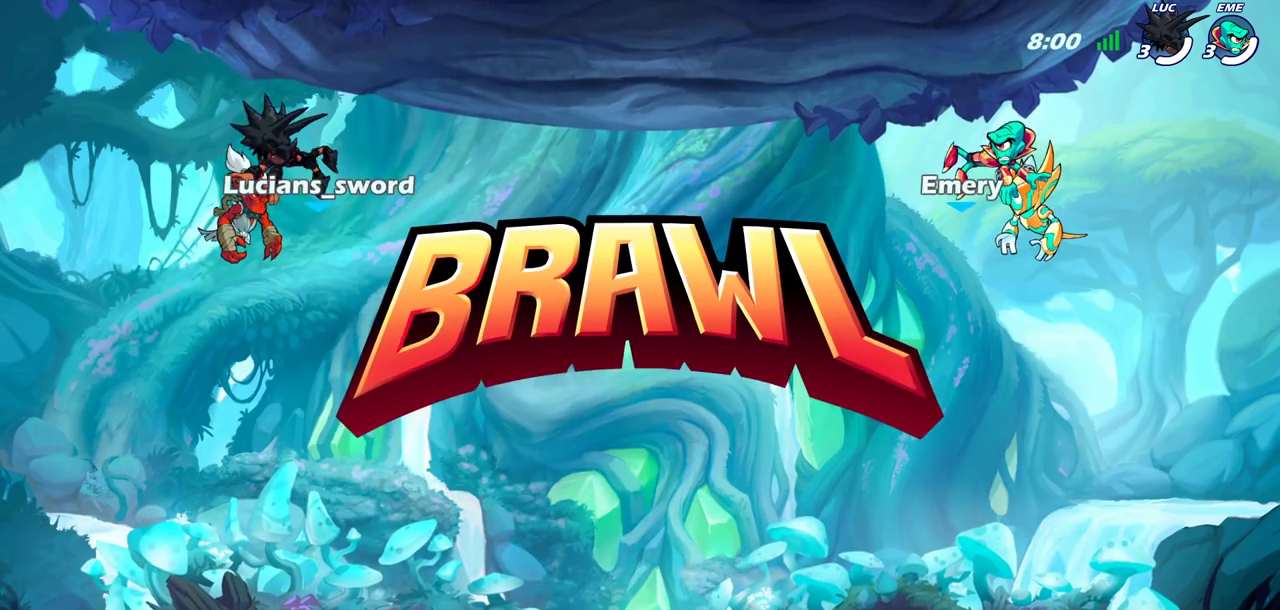
{"dt_ms": 600, "buttons": ["SELECT"], "left_stick": "center", "right_stick": "center", "events": [[17, "SELECT", "up"], [100, "SELECT", "down"]]}
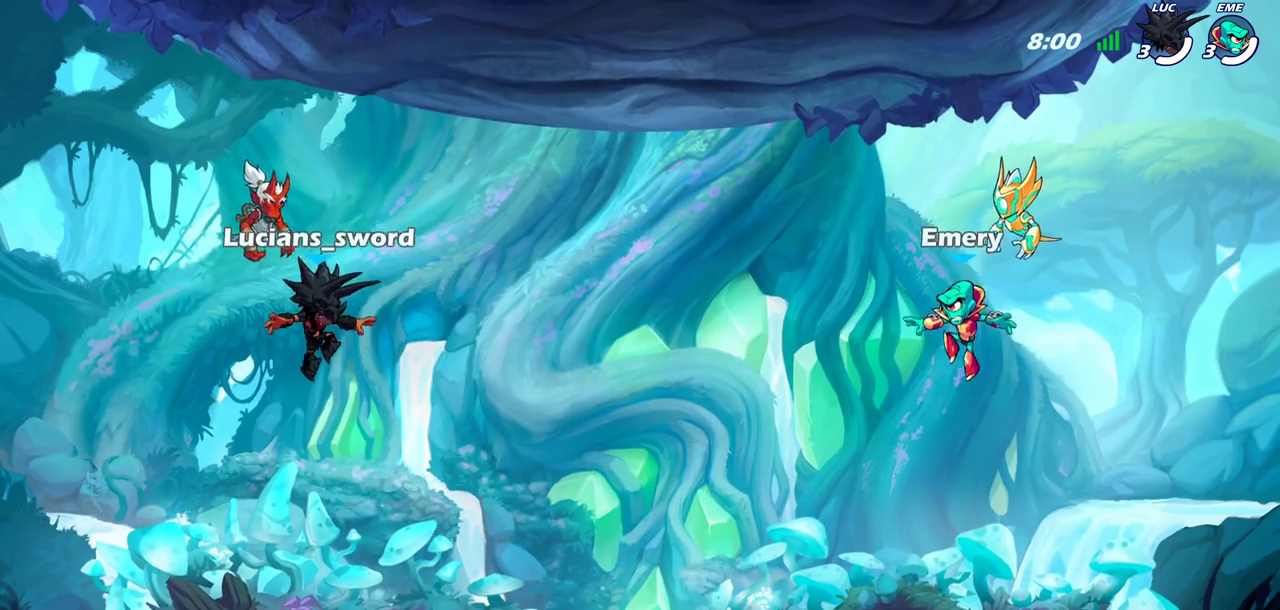
{"dt_ms": 400, "buttons": ["SELECT"], "left_stick": "center", "right_stick": "down-left", "events": [[400, "right_stick", "down-left"]]}
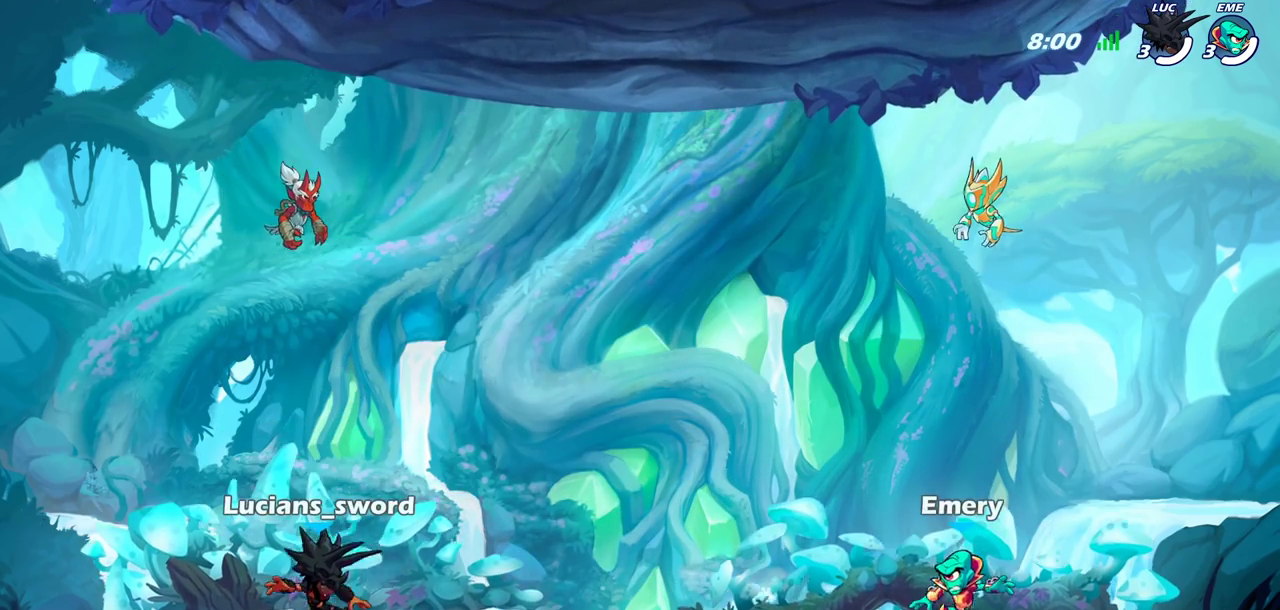
{"dt_ms": 700, "buttons": [], "left_stick": "center", "right_stick": "center", "events": [[100, "right_stick", "center"], [200, "right_stick", "down-left"], [250, "right_stick", "center"], [367, "SELECT", "up"]]}
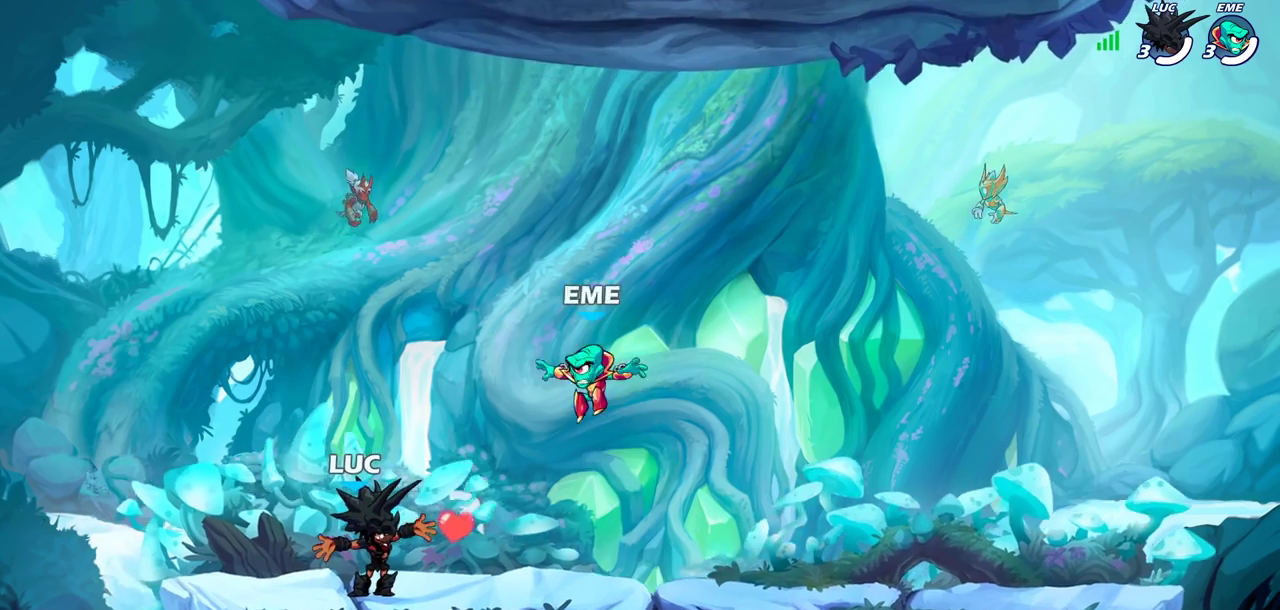
{"dt_ms": 300, "buttons": [], "left_stick": "center", "right_stick": "center", "events": []}